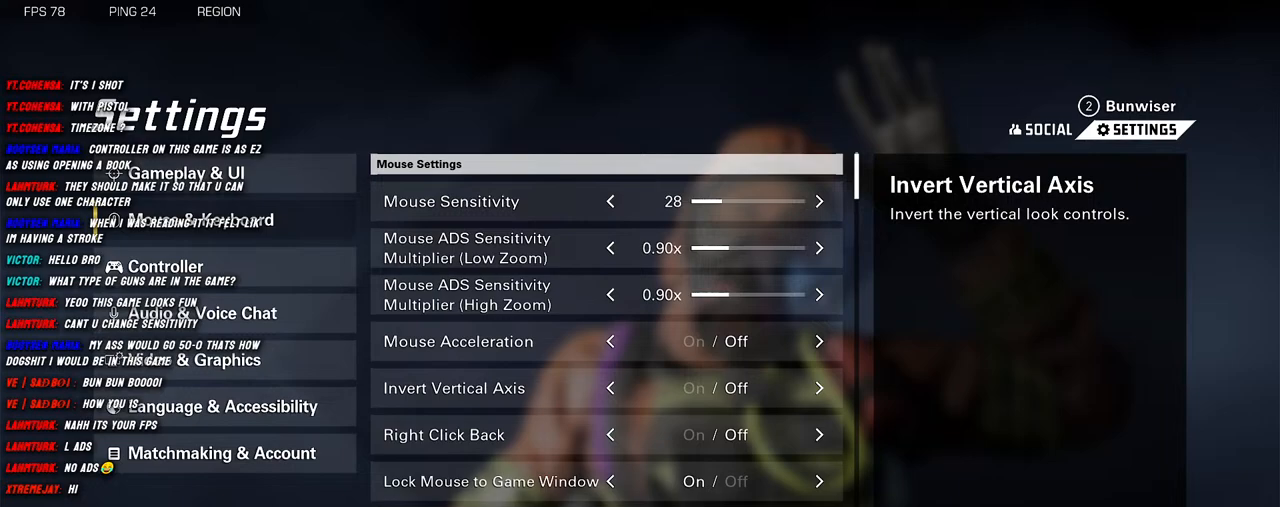
Gameplay with keyboard and mouse; each line is a JSON object with the keys and mouse buttons held at the frame after it. "events" lists presses ("down") and releases ("up") of "1", "2", "3", "4", "5", "a", "alt", "b", "c", "ctrl", "d", "e", "f", "g", "q", "r", "s", "shift", "space", "t", "tab", "v", "w", "x", "z", "mouse_left", "mouse_wheel", "mouse_right", "mouse_mb4" and "mouse_mb5" between this image and that frame as [ms after this image, input, new state], when the widget could be followed in between. "mouse_left", "mouse_wheel", "mouse_right", "mouse_mb4", "mouse_mb5" = the "left", "wheel", "right", "mb4", "mb5" buttons of the "mouse" list. No other keys are recorded. "wheel" means that the mouse wheel is clicked or scrolled. Mouse movement is not recorded.
{"keys": [], "mouse": ["right"], "events": [[433, "mouse_right", "down"]]}
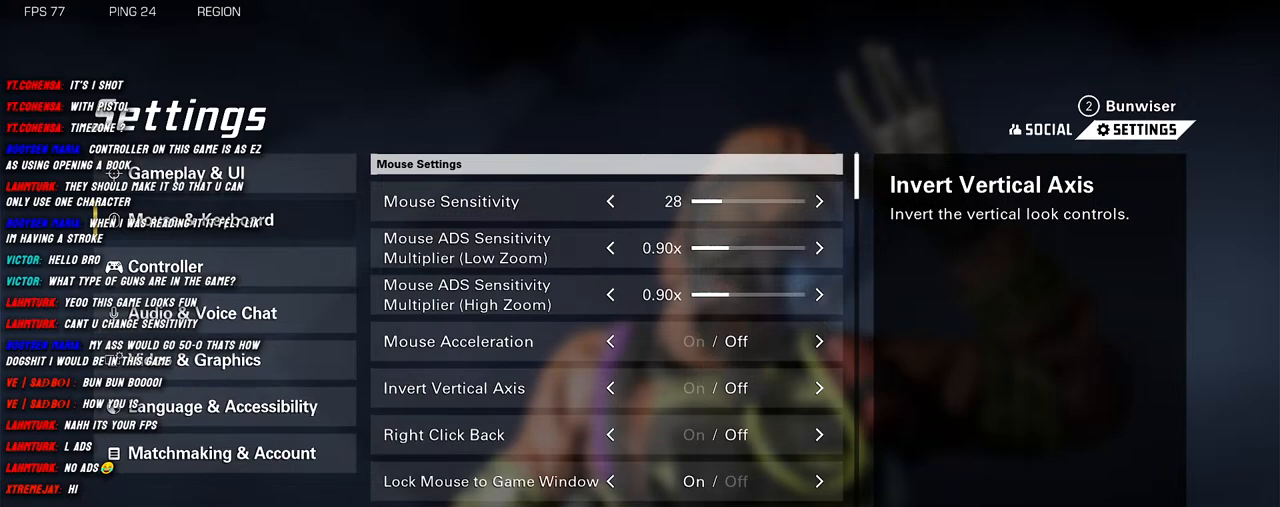
{"keys": [], "mouse": [], "events": [[33, "mouse_right", "up"]]}
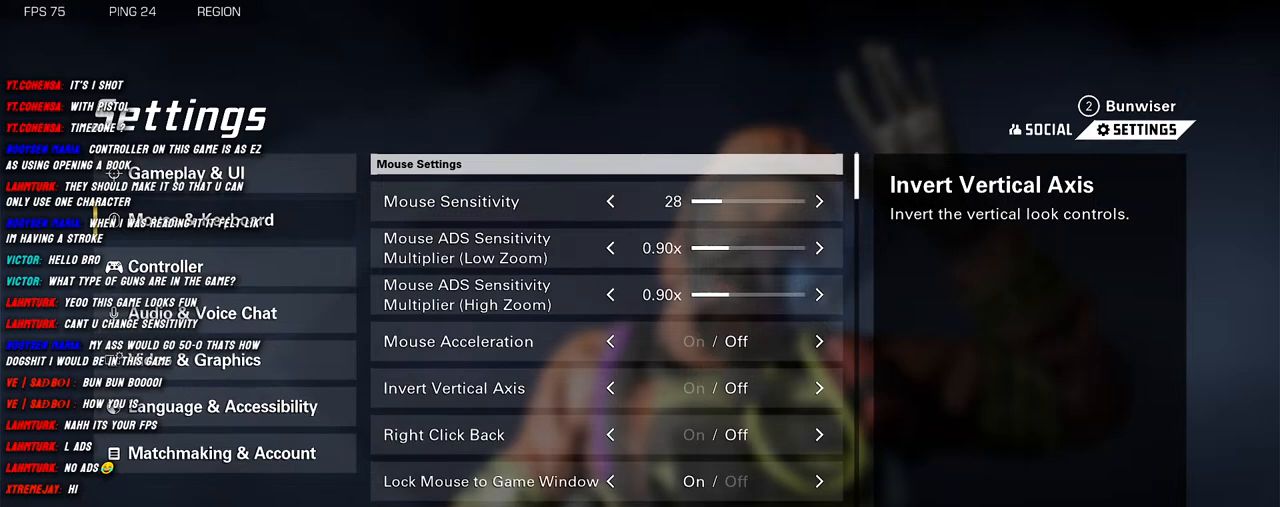
{"keys": [], "mouse": [], "events": [[200, "mouse_left", "down"], [300, "mouse_left", "up"]]}
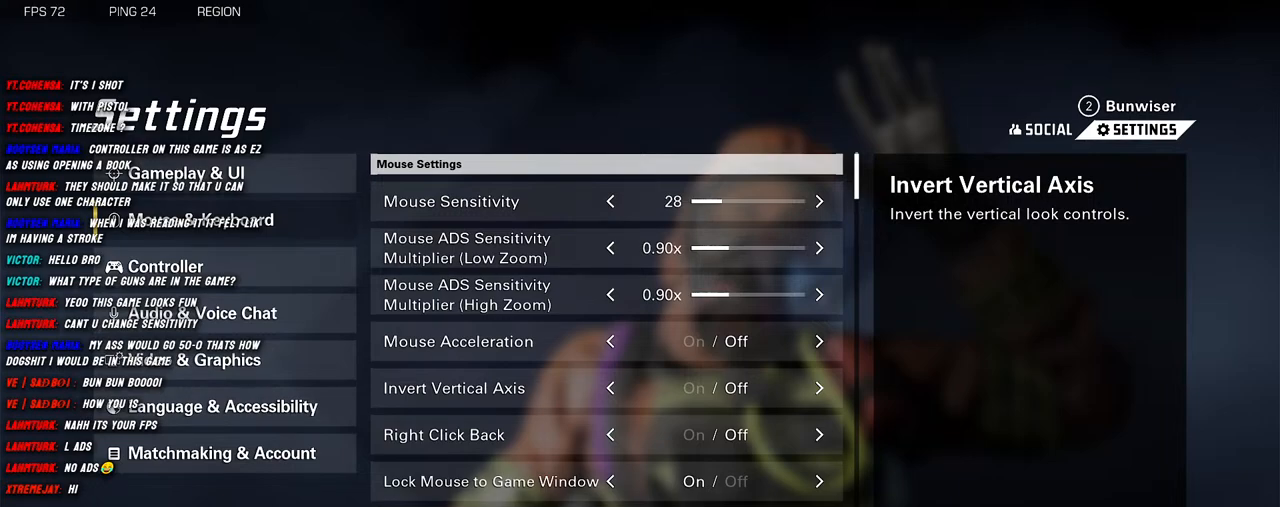
{"keys": [], "mouse": [], "events": []}
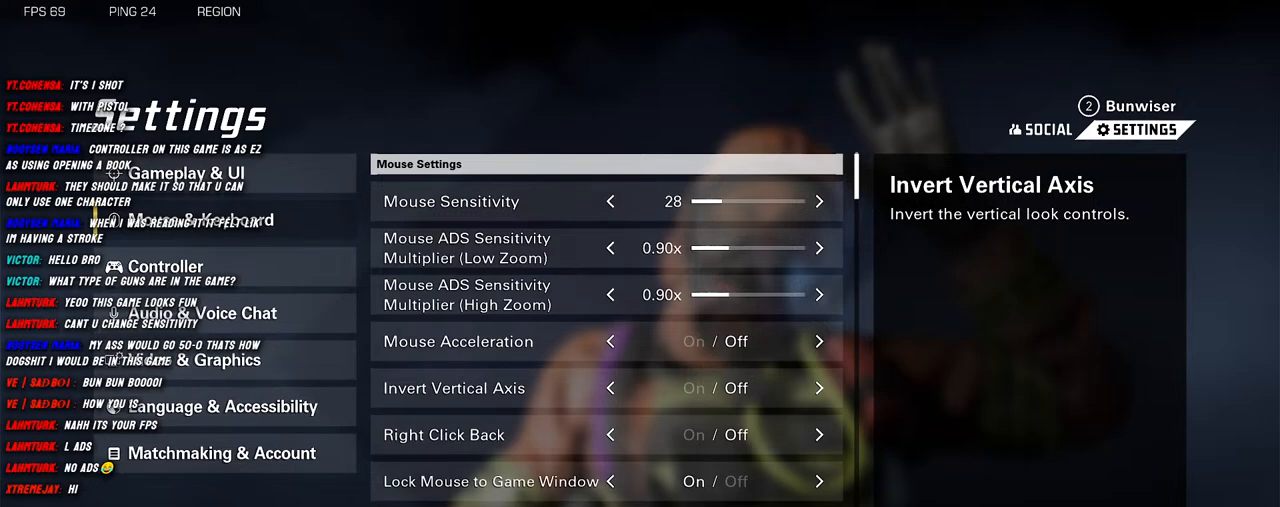
{"keys": [], "mouse": [], "events": []}
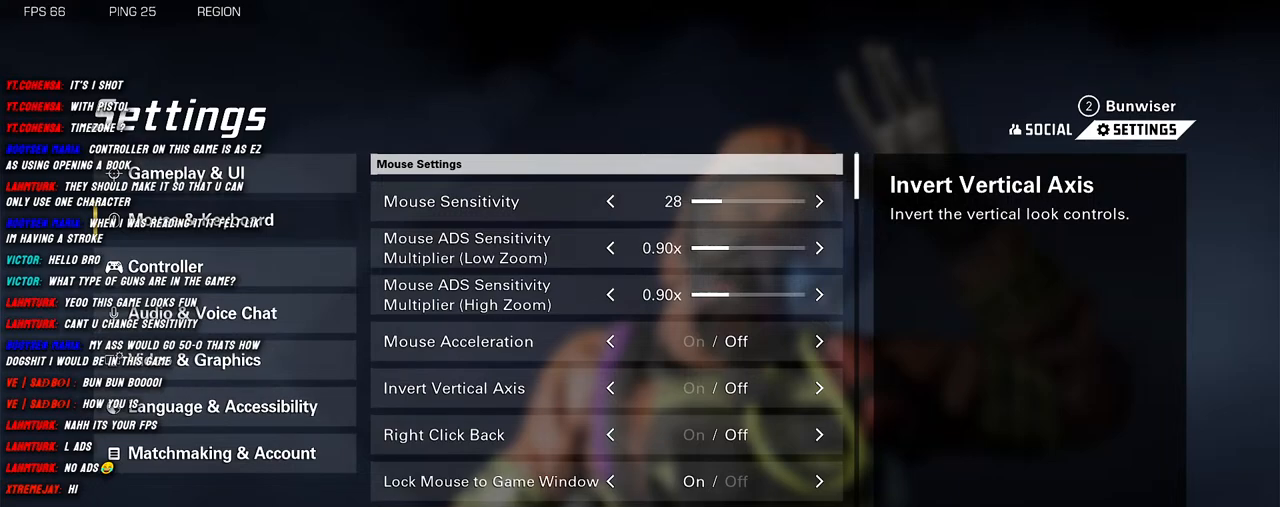
{"keys": [], "mouse": [], "events": []}
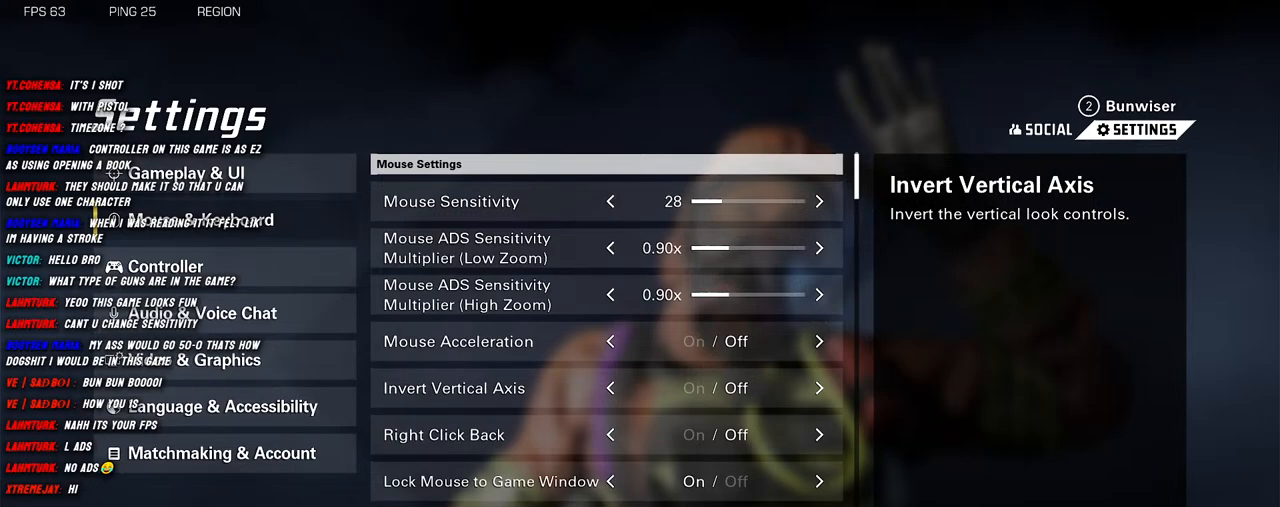
{"keys": [], "mouse": [], "events": []}
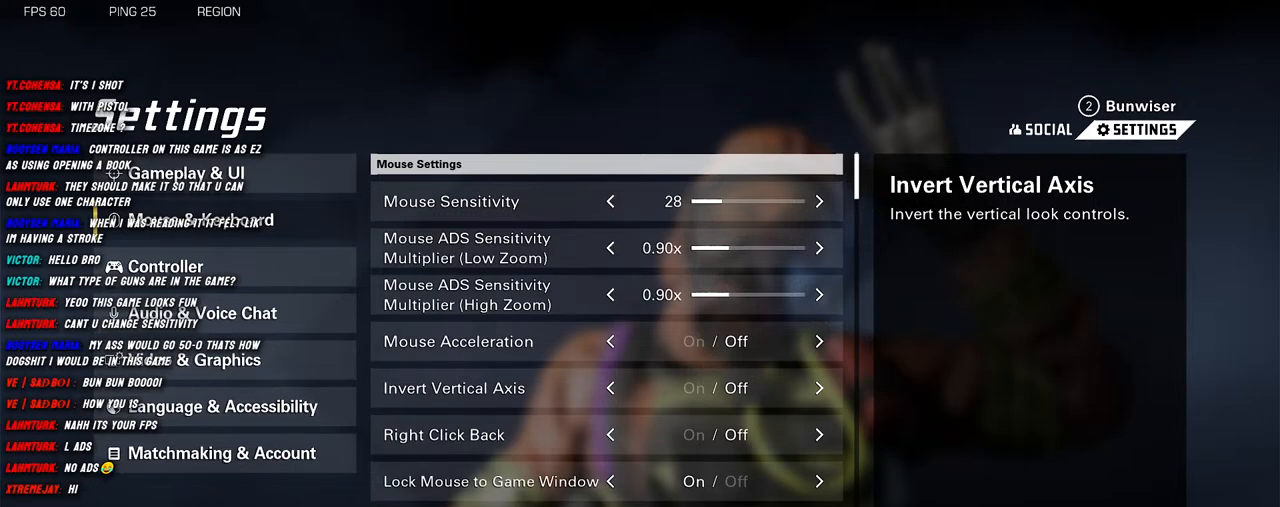
{"keys": [], "mouse": [], "events": []}
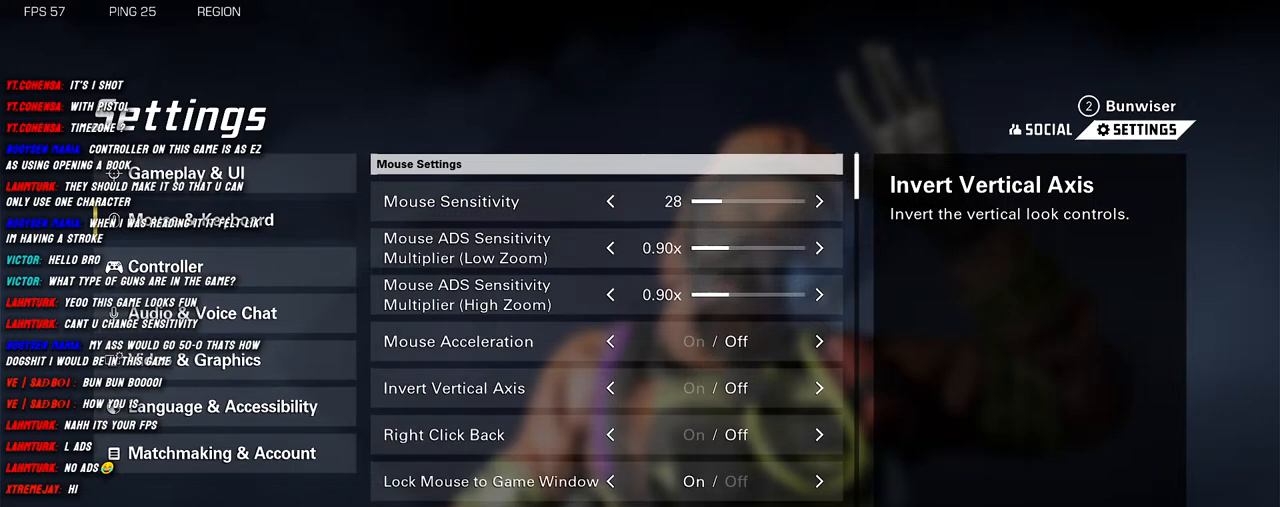
{"keys": [], "mouse": [], "events": []}
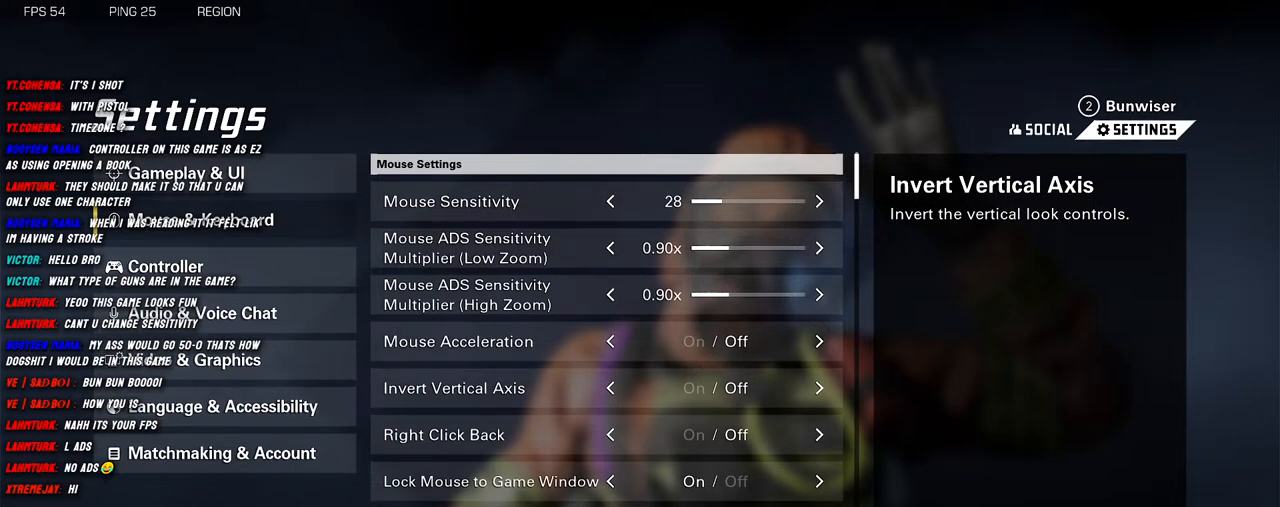
{"keys": [], "mouse": ["left"], "events": [[116, "mouse_left", "down"]]}
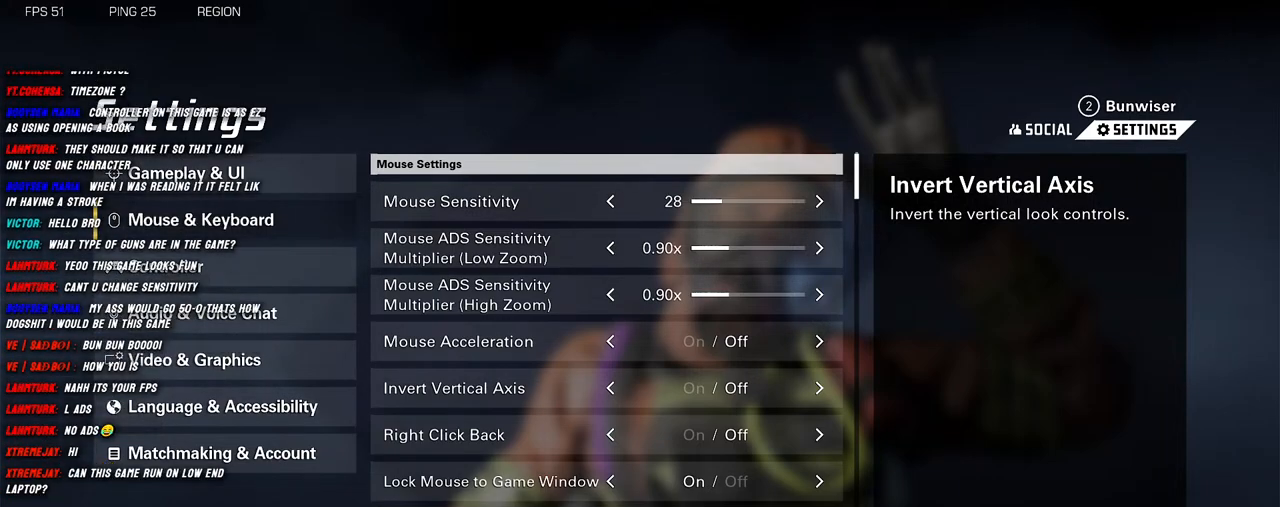
{"keys": [], "mouse": ["left"], "events": []}
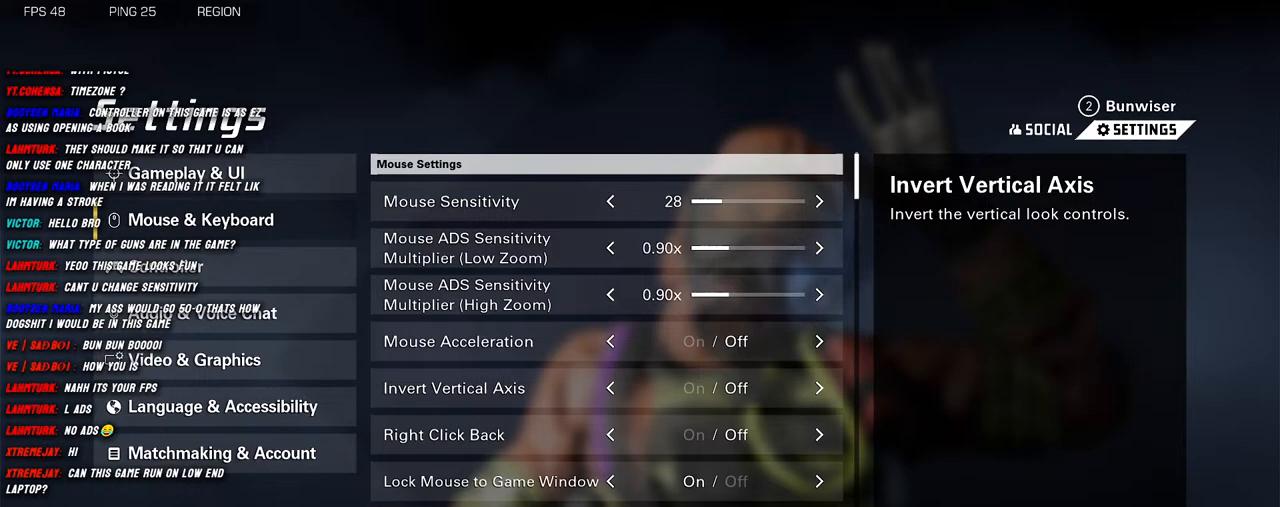
{"keys": [], "mouse": [], "events": [[316, "mouse_left", "up"]]}
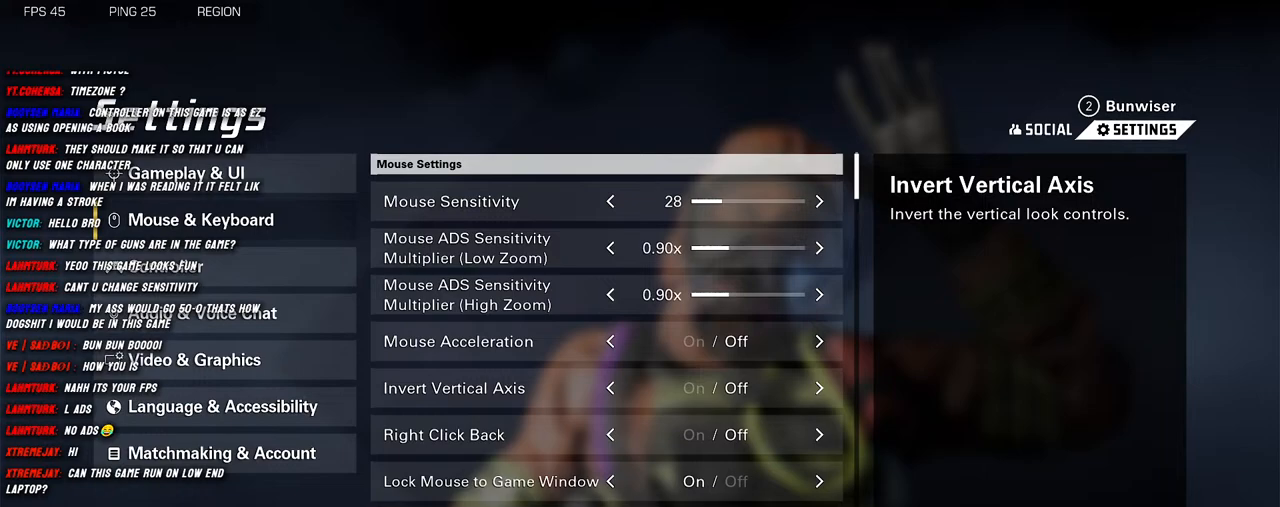
{"keys": [], "mouse": [], "events": []}
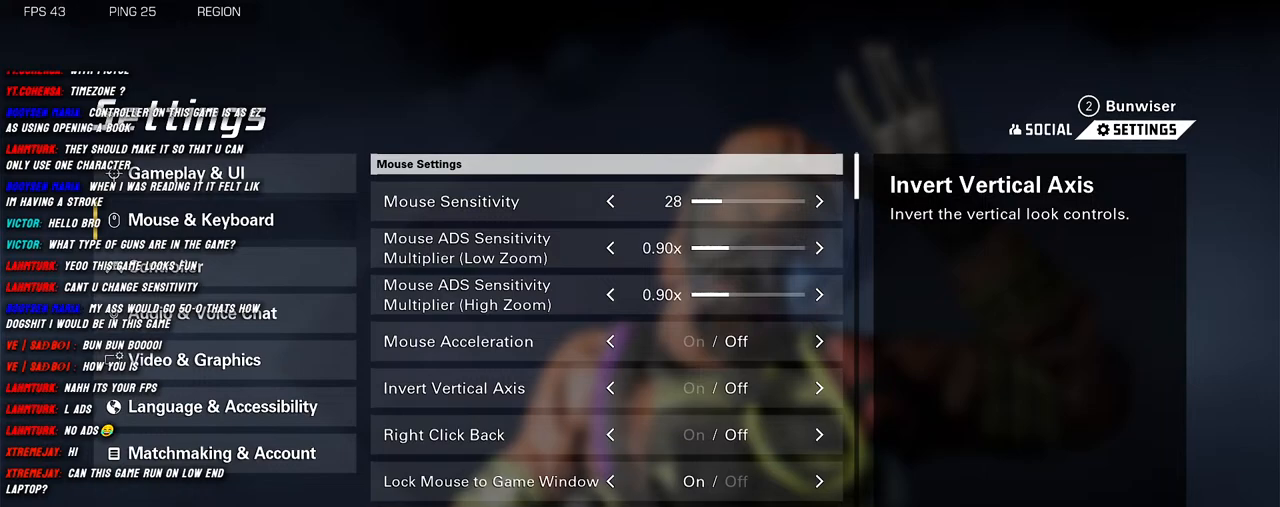
{"keys": [], "mouse": [], "events": []}
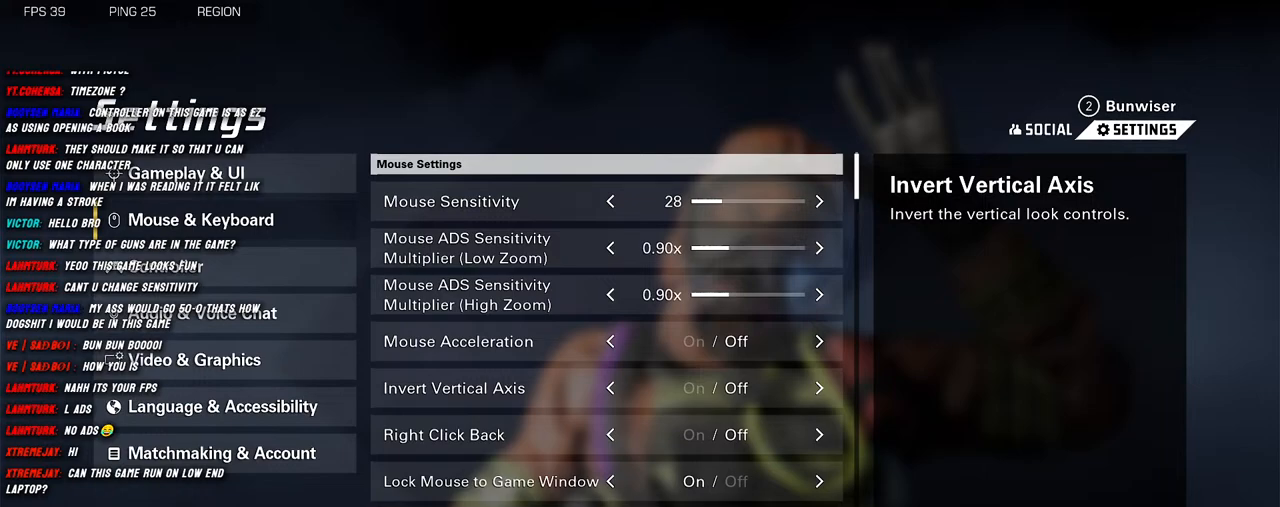
{"keys": [], "mouse": [], "events": []}
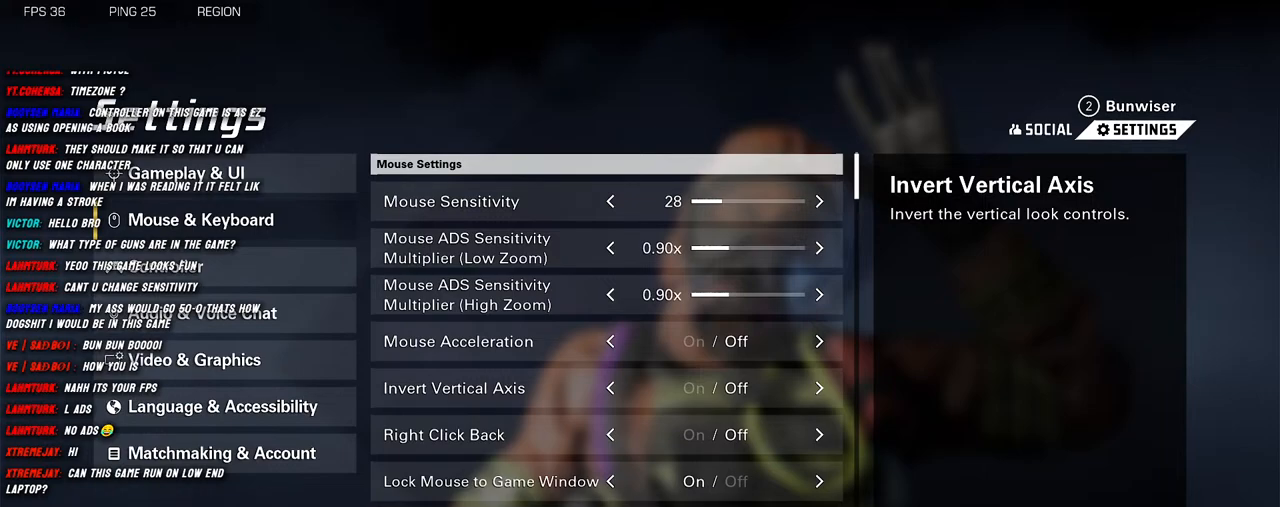
{"keys": [], "mouse": ["left"], "events": [[133, "mouse_left", "down"]]}
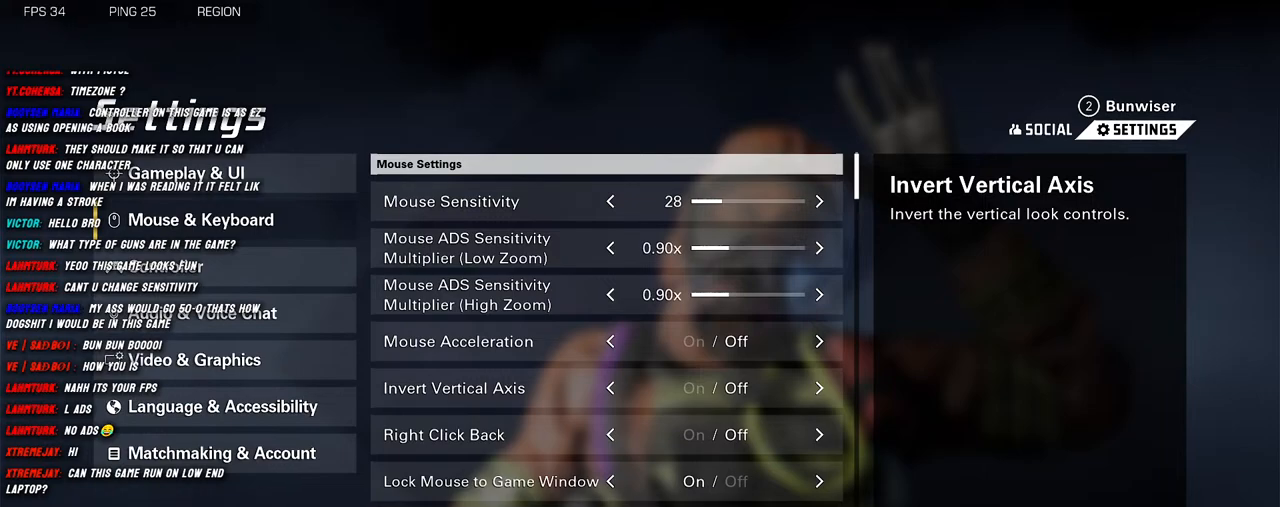
{"keys": [], "mouse": ["left"], "events": []}
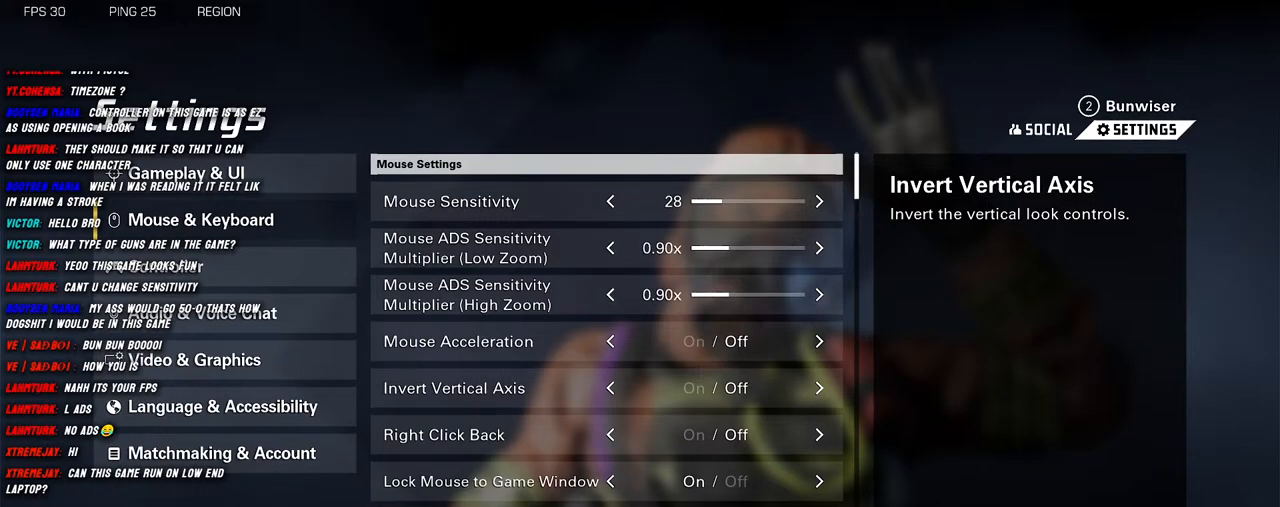
{"keys": [], "mouse": [], "events": [[133, "mouse_left", "up"]]}
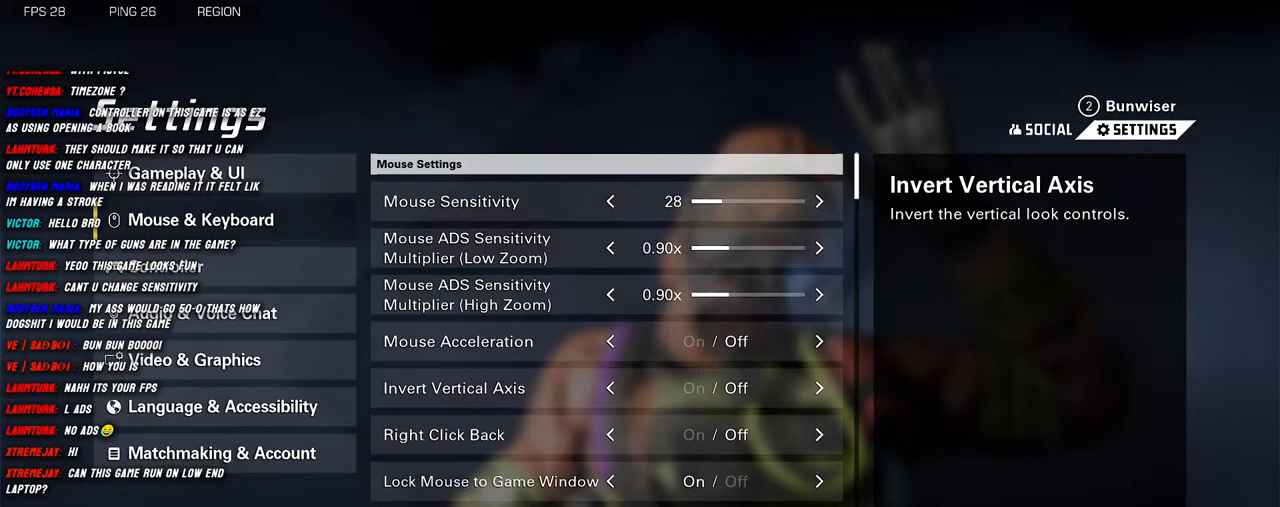
{"keys": [], "mouse": [], "events": []}
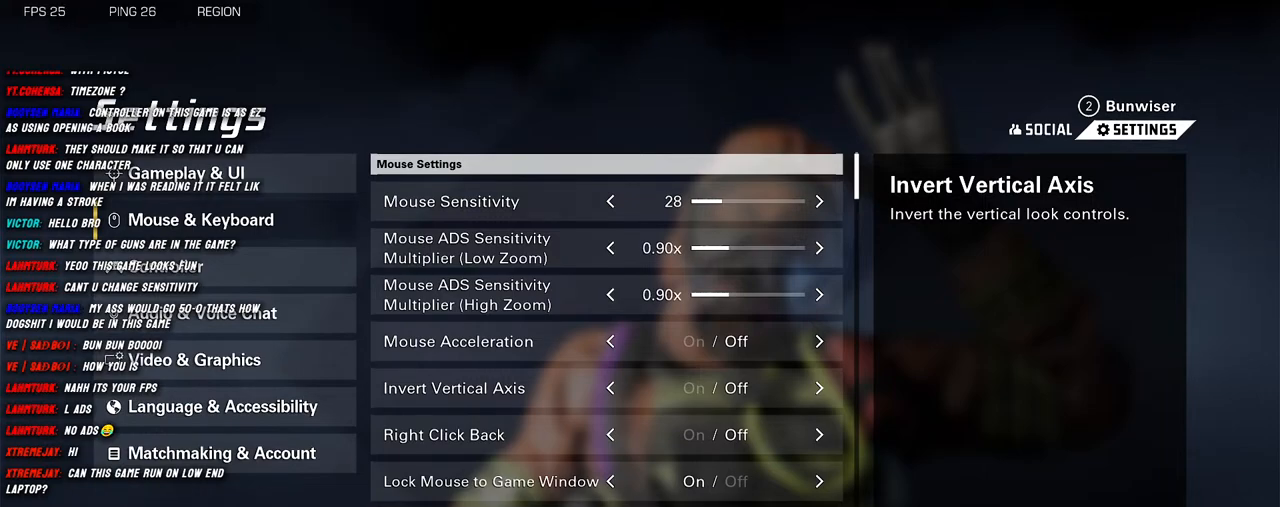
{"keys": [], "mouse": [], "events": []}
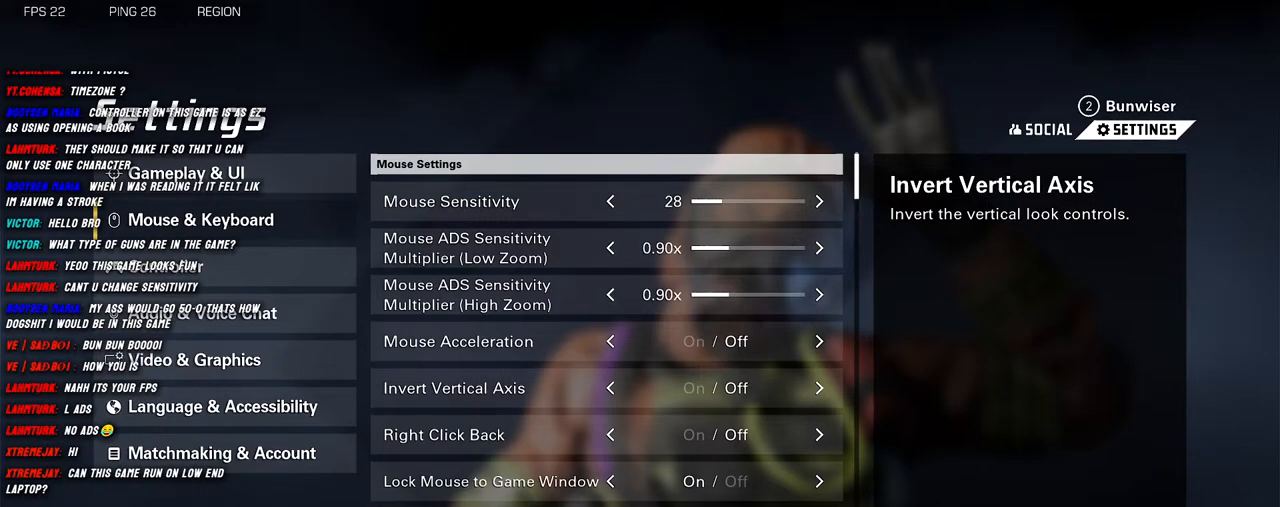
{"keys": [], "mouse": [], "events": [[100, "mouse_left", "down"], [183, "mouse_left", "up"]]}
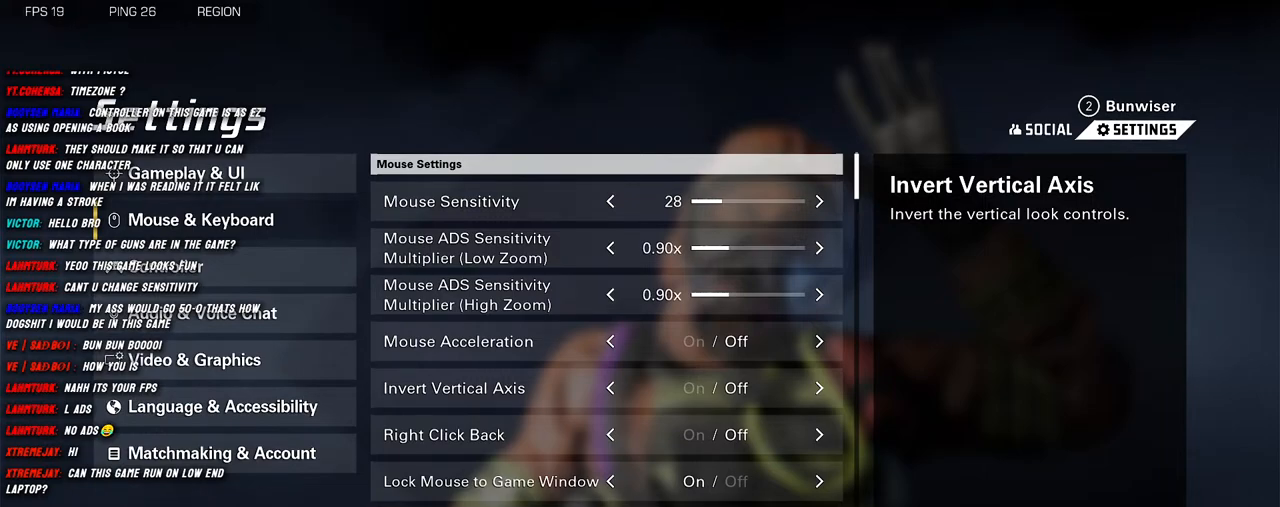
{"keys": [], "mouse": [], "events": []}
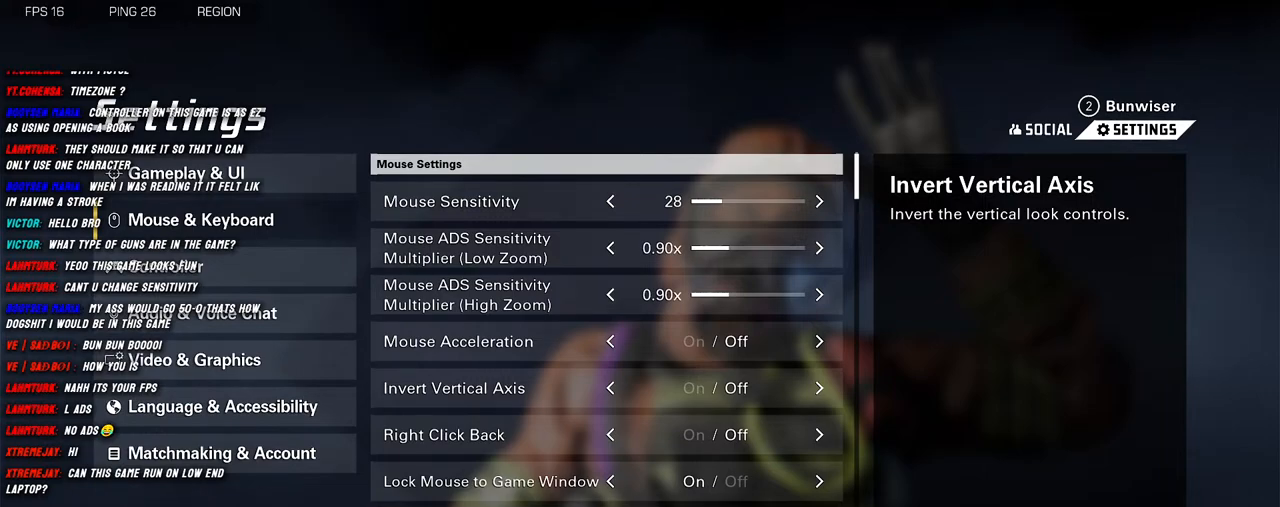
{"keys": [], "mouse": [], "events": []}
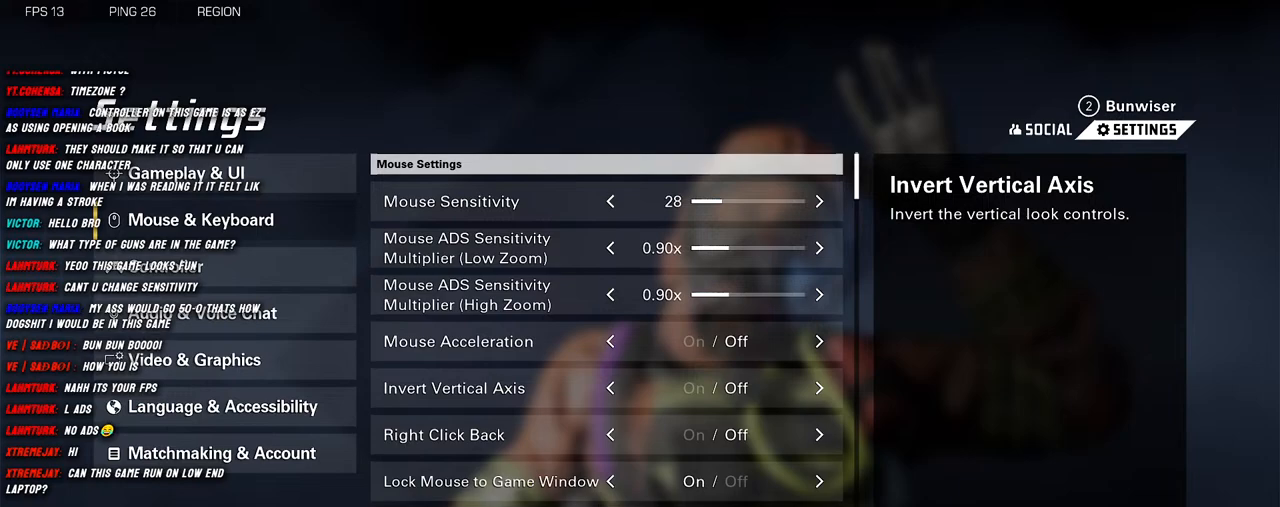
{"keys": [], "mouse": [], "events": []}
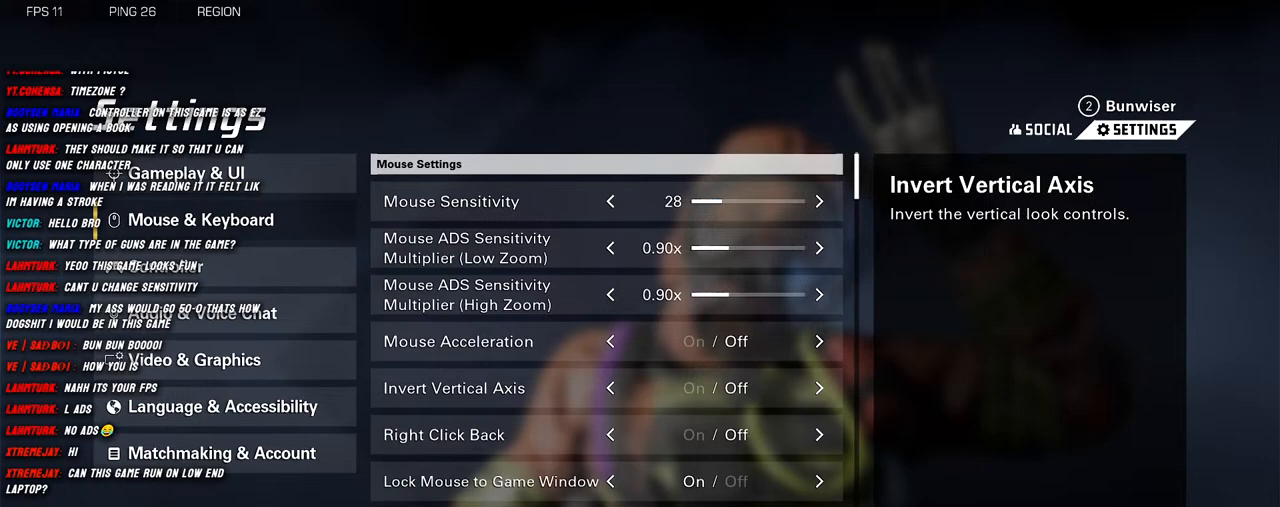
{"keys": [], "mouse": [], "events": []}
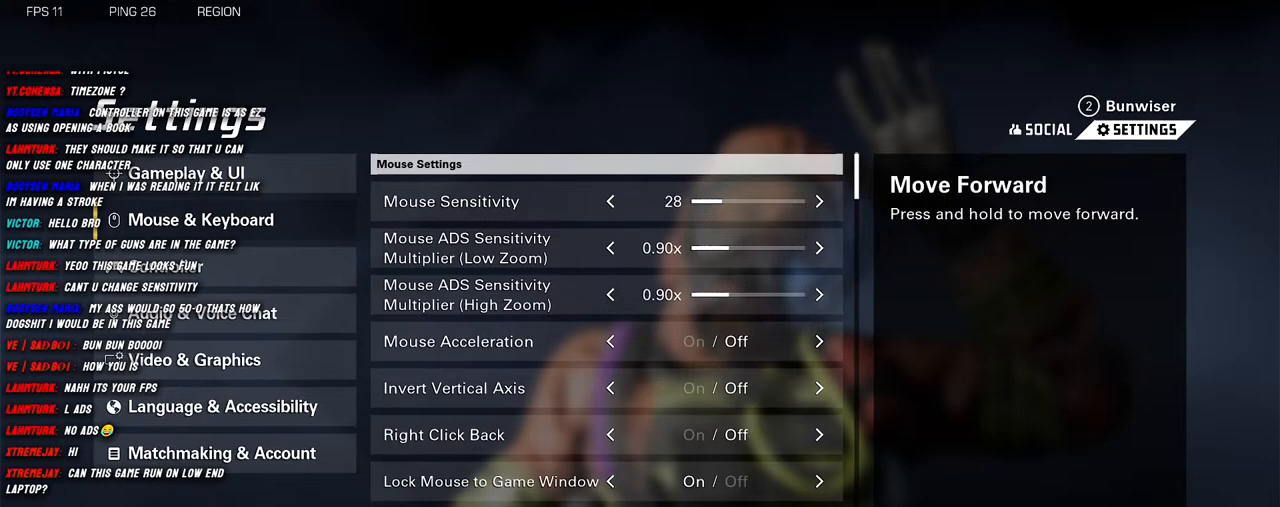
{"keys": [], "mouse": [], "events": []}
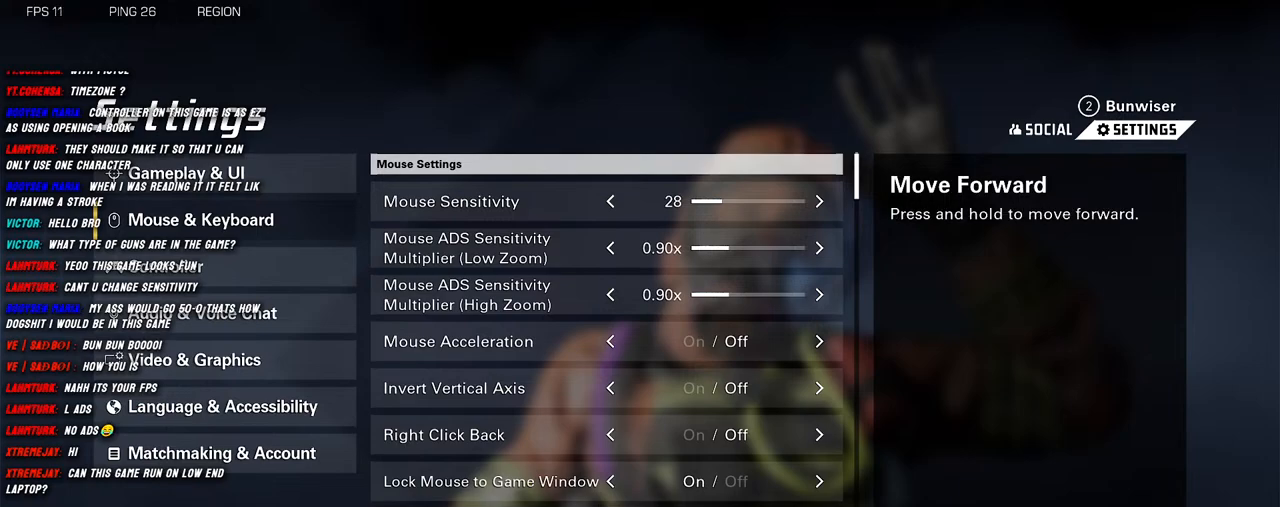
{"keys": [], "mouse": [], "events": []}
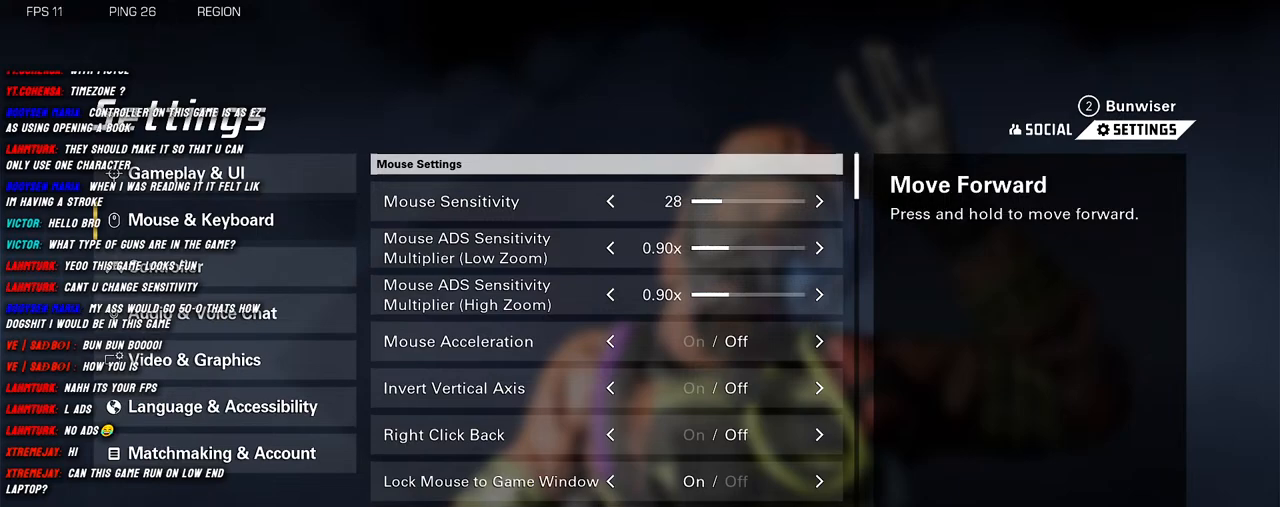
{"keys": [], "mouse": [], "events": []}
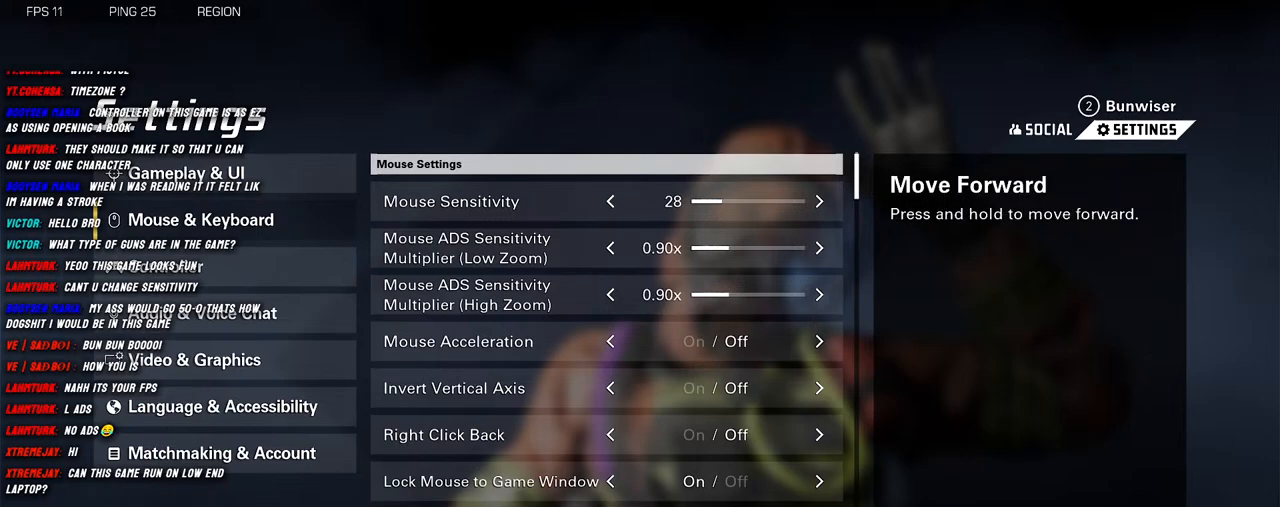
{"keys": [], "mouse": [], "events": []}